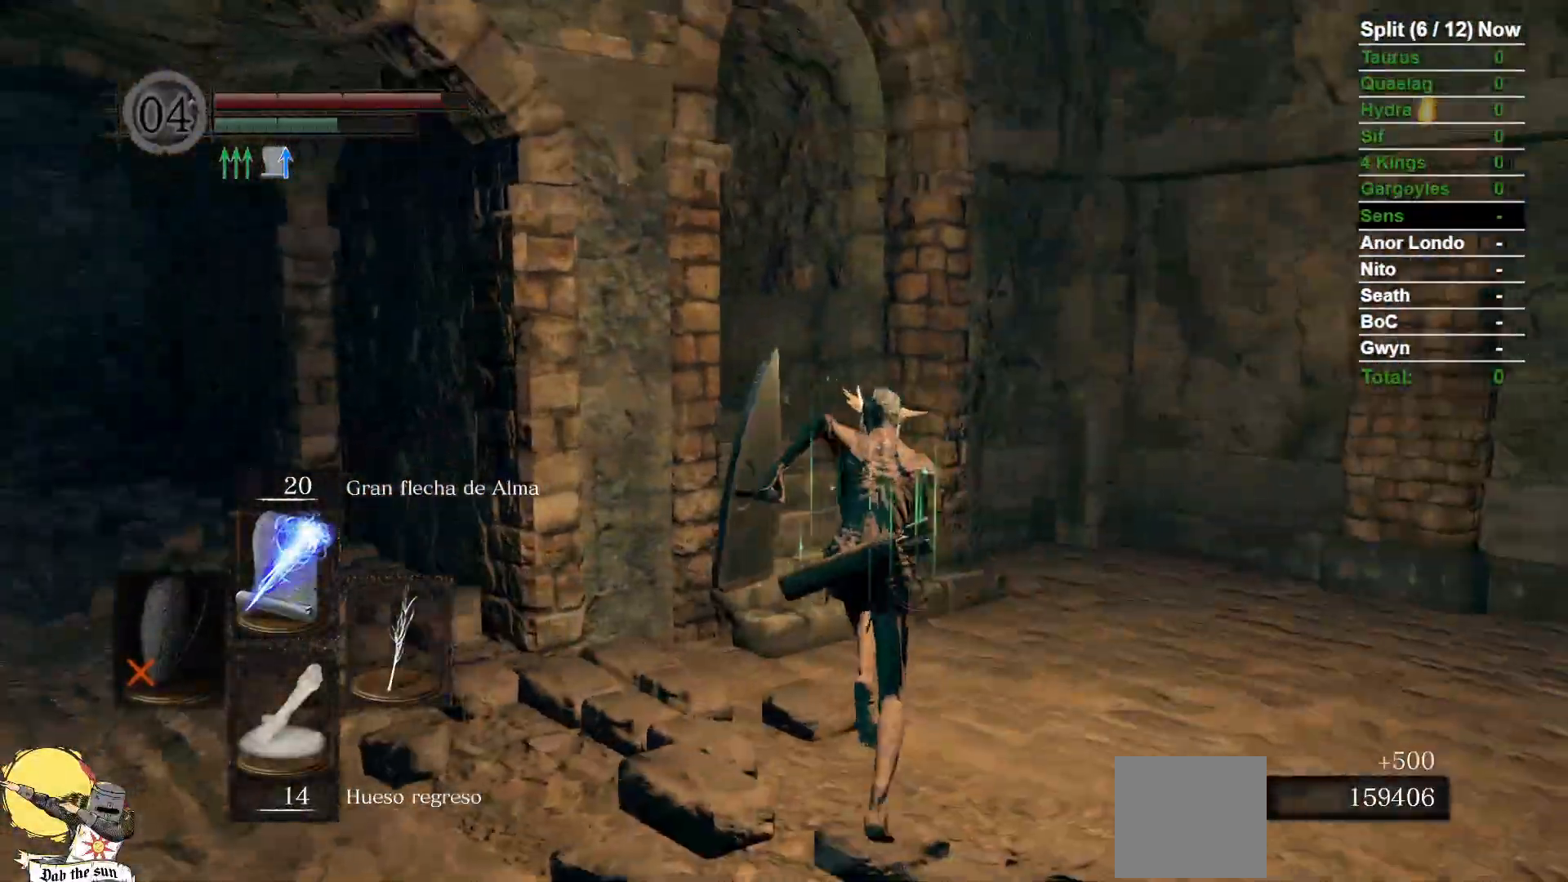
Gameplay with a controller (Xbox layout); each line is a JSON object with the inputs held at the frame after it (dt_ms = milliseconds from this image to that frame). "events" lists button and stick changes between this image and that frame as [ms after this image, input, new state], when the widget could be followed in between. Not read: SELECT START.
{"dt_ms": 500, "buttons": ["B"], "left_stick": "up", "right_stick": "left", "events": [[183, "right_stick", "left"]]}
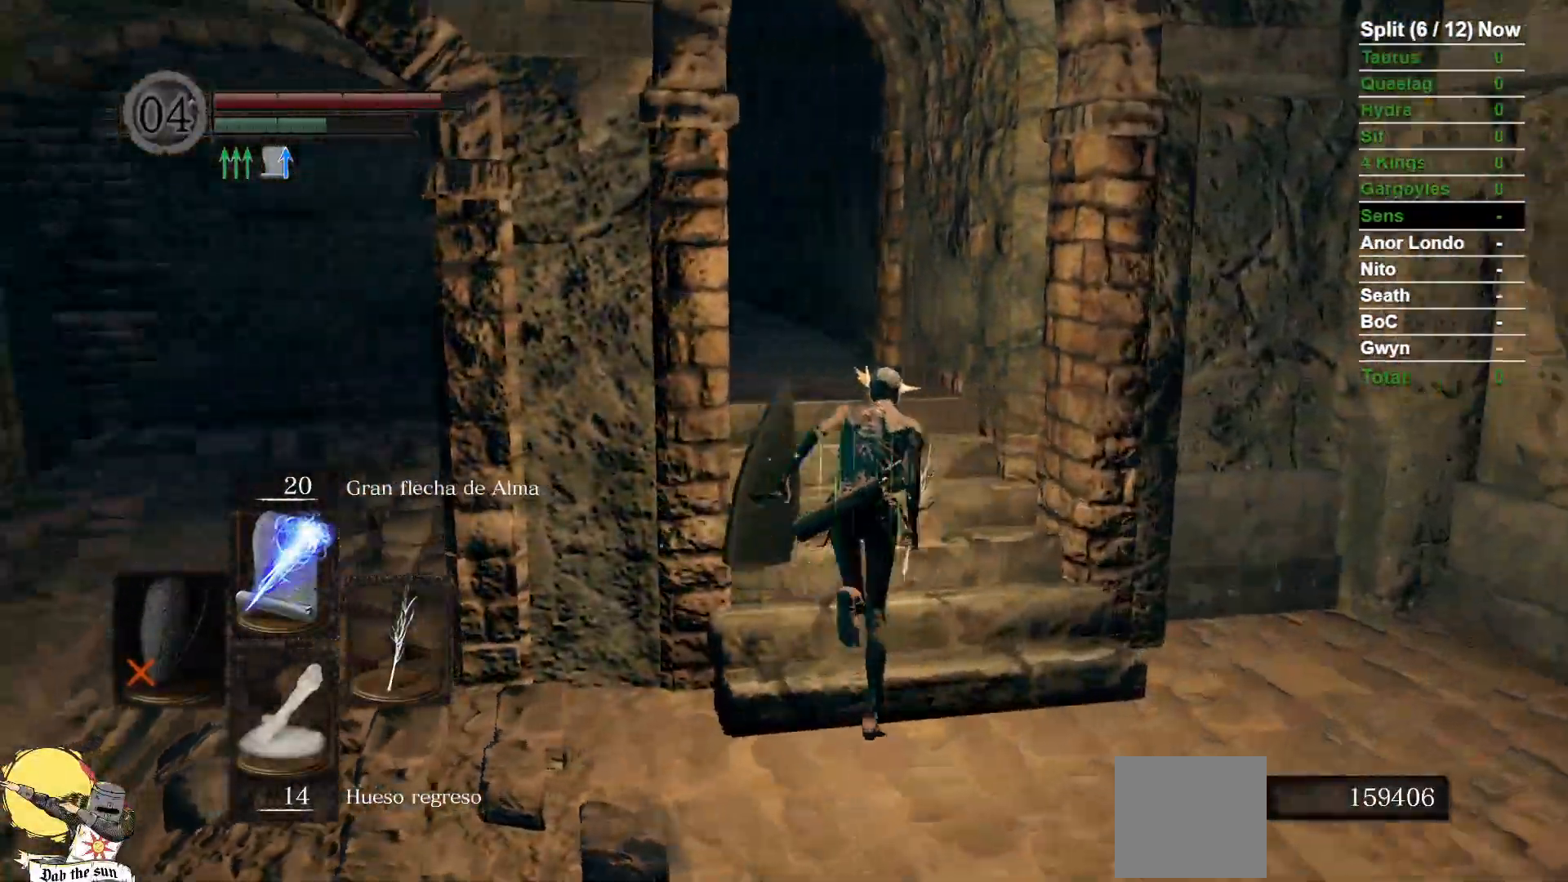
{"dt_ms": 500, "buttons": ["B"], "left_stick": "up", "right_stick": "down", "events": [[133, "right_stick", "center"], [450, "right_stick", "down"]]}
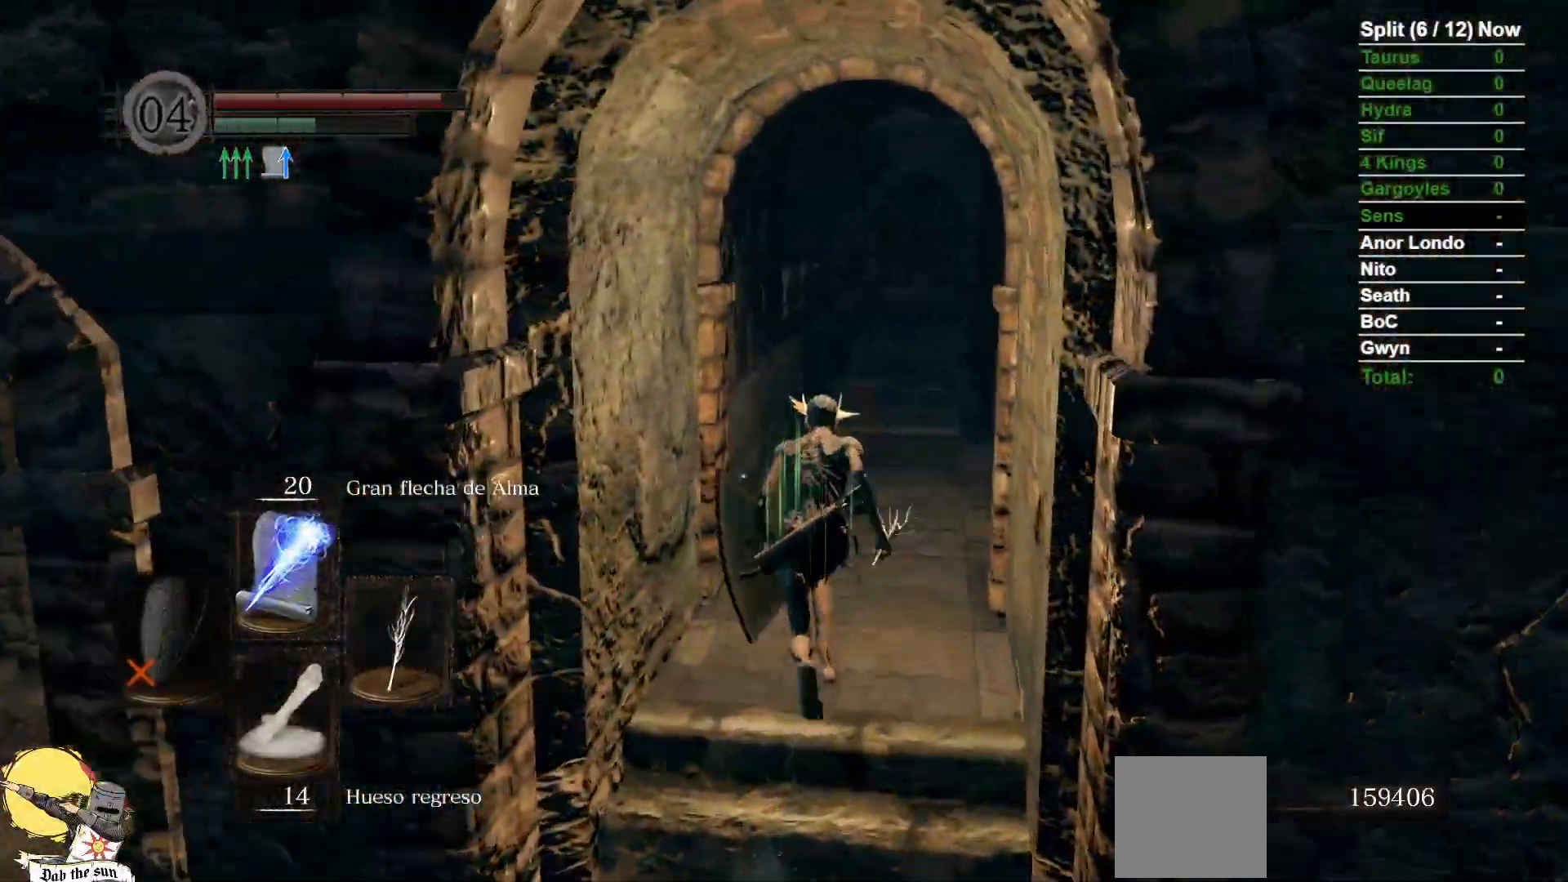
{"dt_ms": 1000, "buttons": ["B"], "left_stick": "up-right", "right_stick": "down-left"}
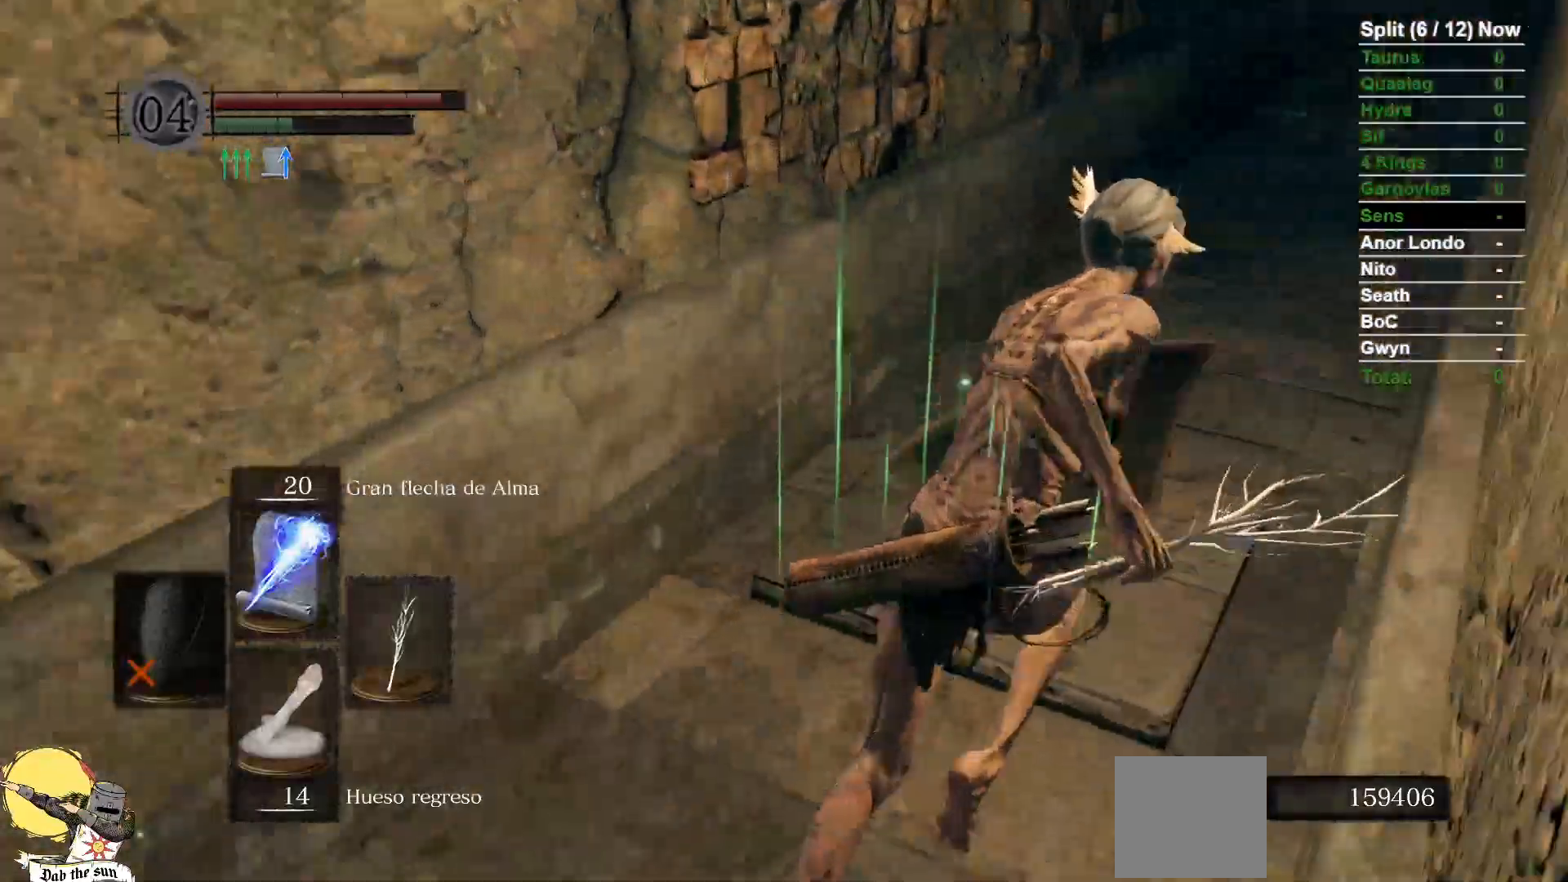
{"dt_ms": 500, "buttons": ["B"], "left_stick": "up-left", "right_stick": "down-left", "events": [[233, "left_stick", "up-left"]]}